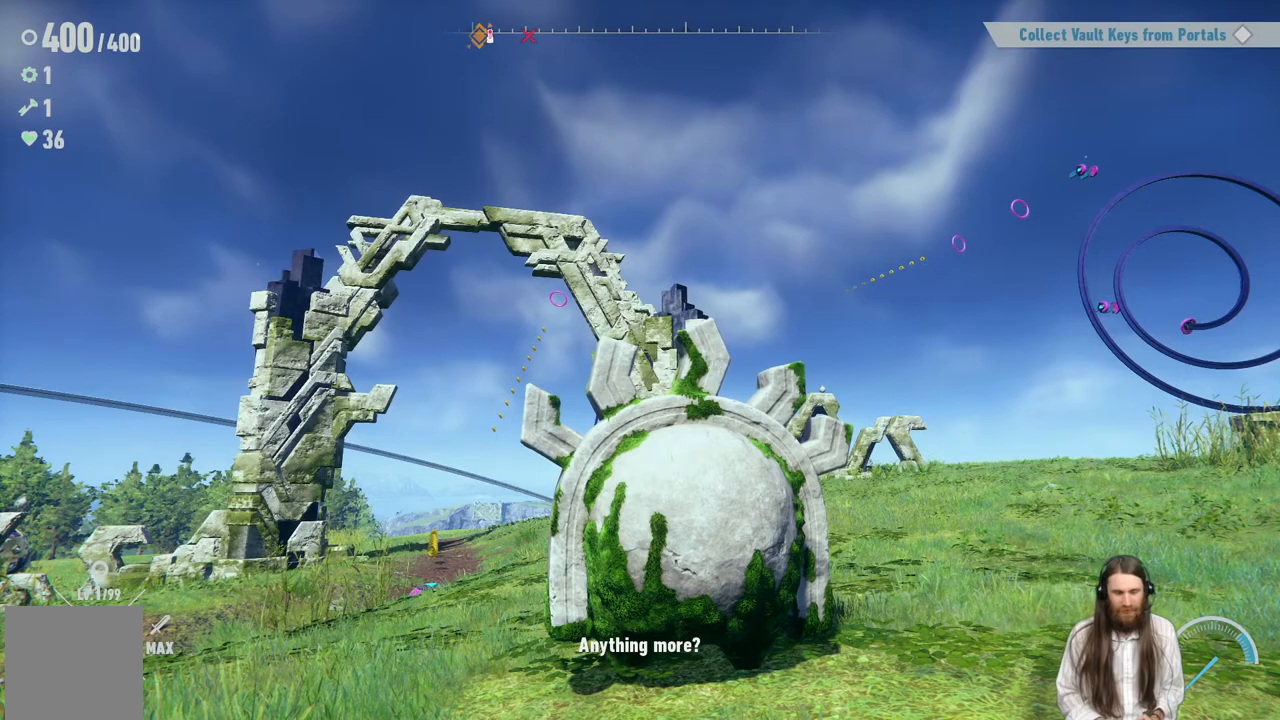
Gameplay with a controller (Xbox layout); each line is a JSON object with the inputs held at the frame after it. "events" lists button and stick changes between this image and that frame as [ms after this image, input, new state], when the widget could be followed in between. Not read: L3 R3.
{"buttons": [], "left_stick": "center", "right_stick": "center", "events": []}
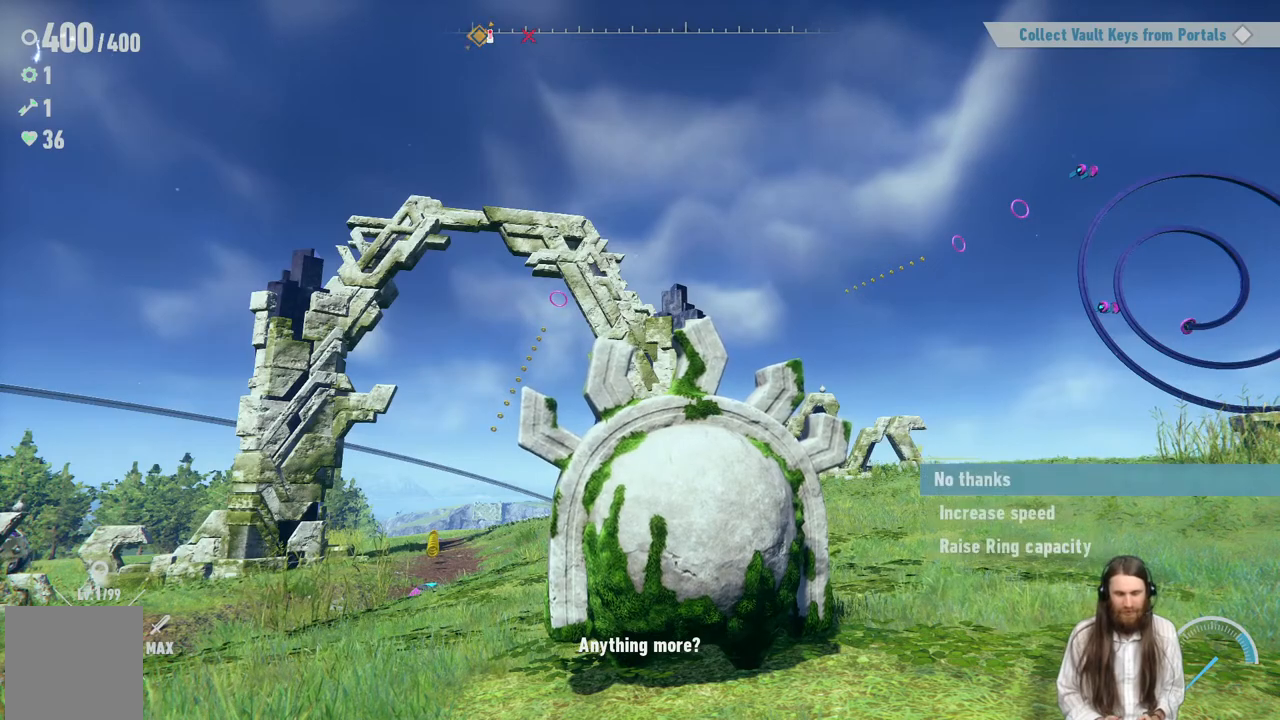
{"buttons": ["DPAD_DOWN"], "left_stick": "center", "right_stick": "center", "events": [[367, "DPAD_DOWN", "down"]]}
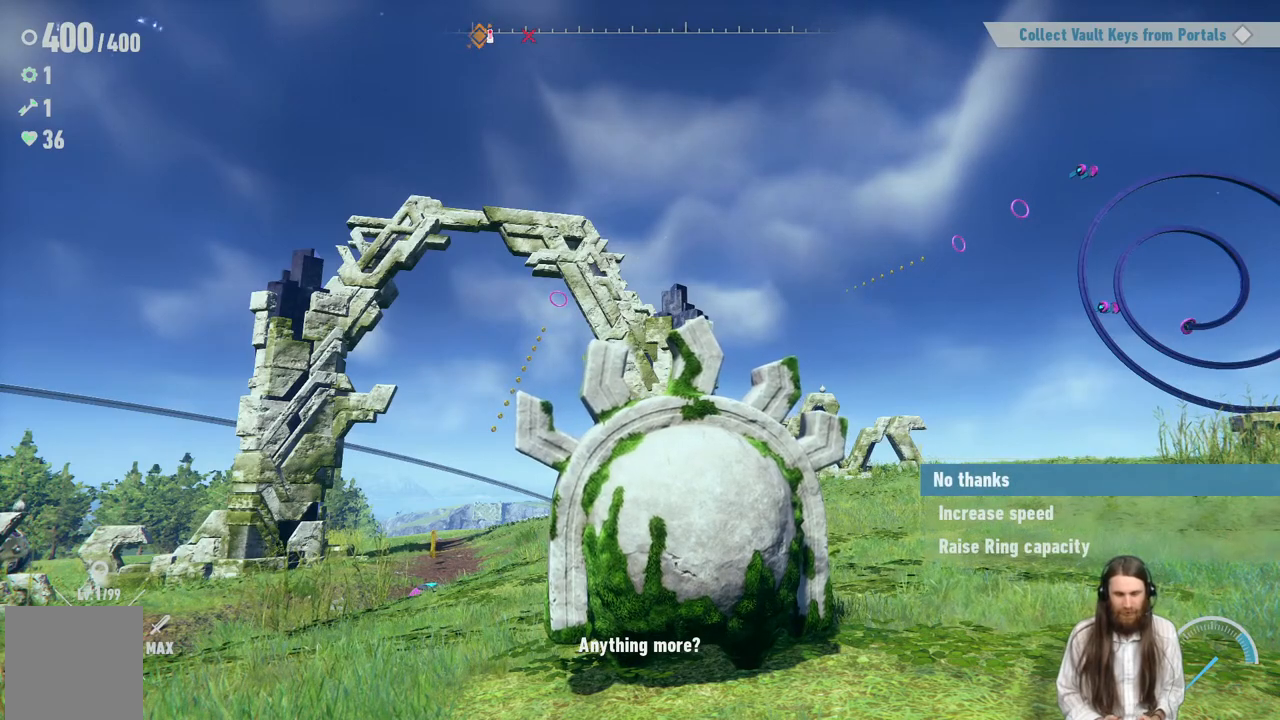
{"buttons": [], "left_stick": "center", "right_stick": "center", "events": [[33, "DPAD_DOWN", "up"], [250, "DPAD_DOWN", "down"], [367, "DPAD_DOWN", "up"]]}
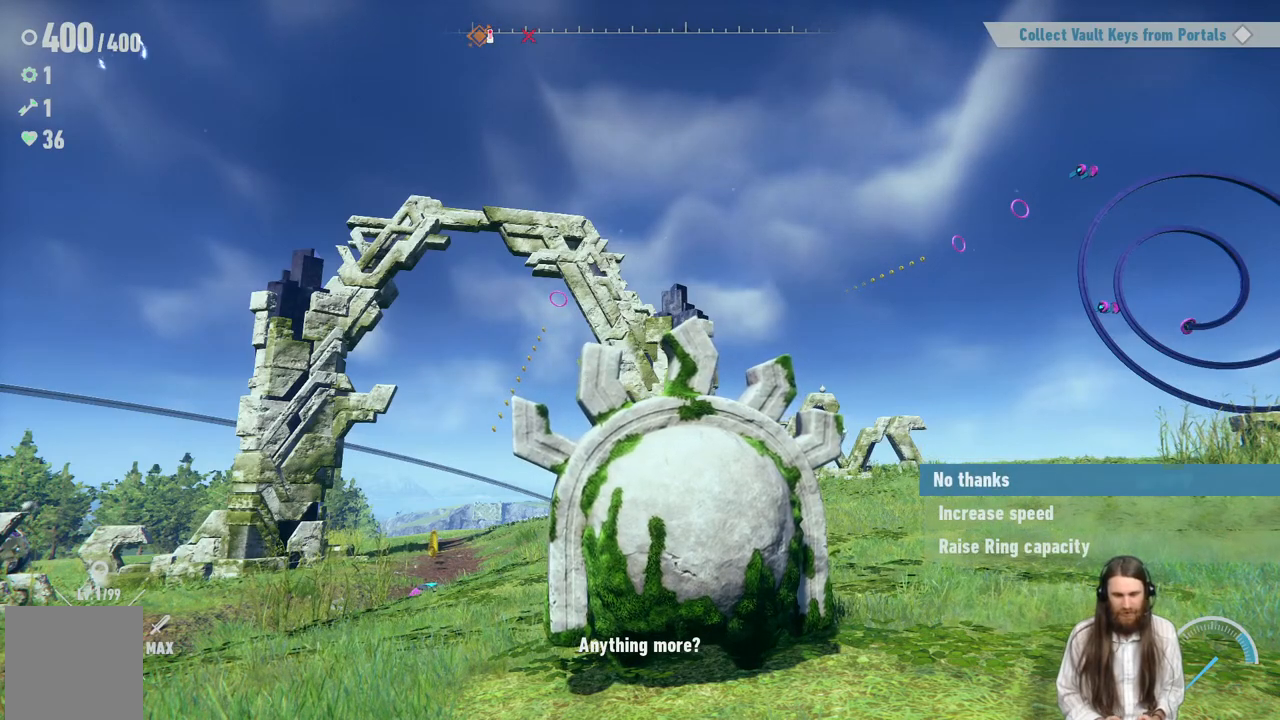
{"buttons": ["A"], "left_stick": "center", "right_stick": "center", "events": [[17, "DPAD_DOWN", "down"], [167, "DPAD_DOWN", "up"], [367, "A", "down"]]}
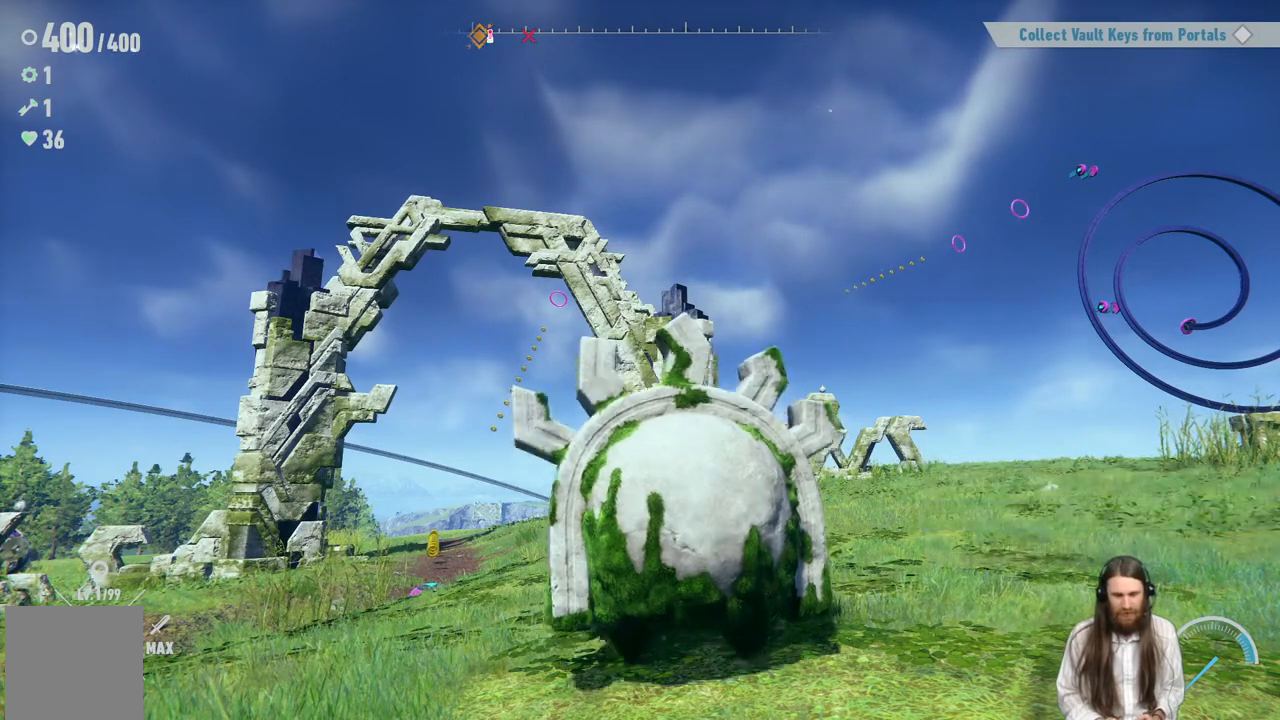
{"buttons": [], "left_stick": "center", "right_stick": "right", "events": [[50, "A", "up"], [350, "right_stick", "right"]]}
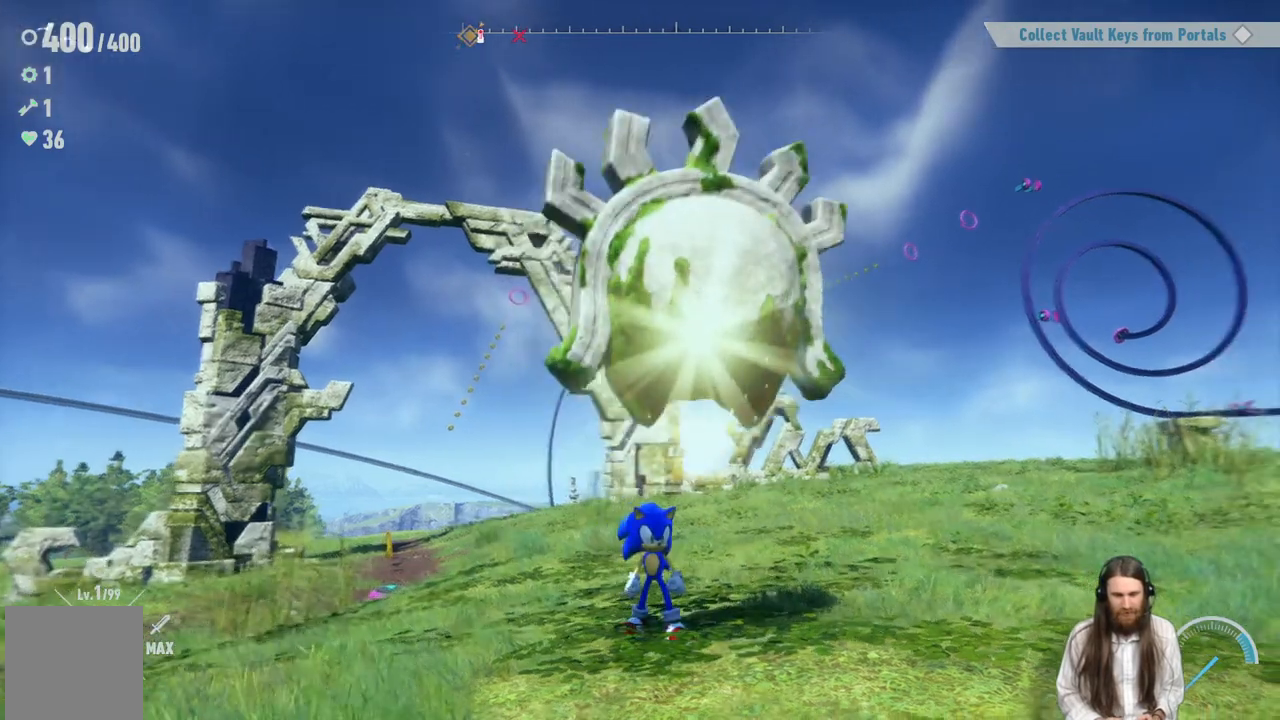
{"buttons": [], "left_stick": "center", "right_stick": "right", "events": []}
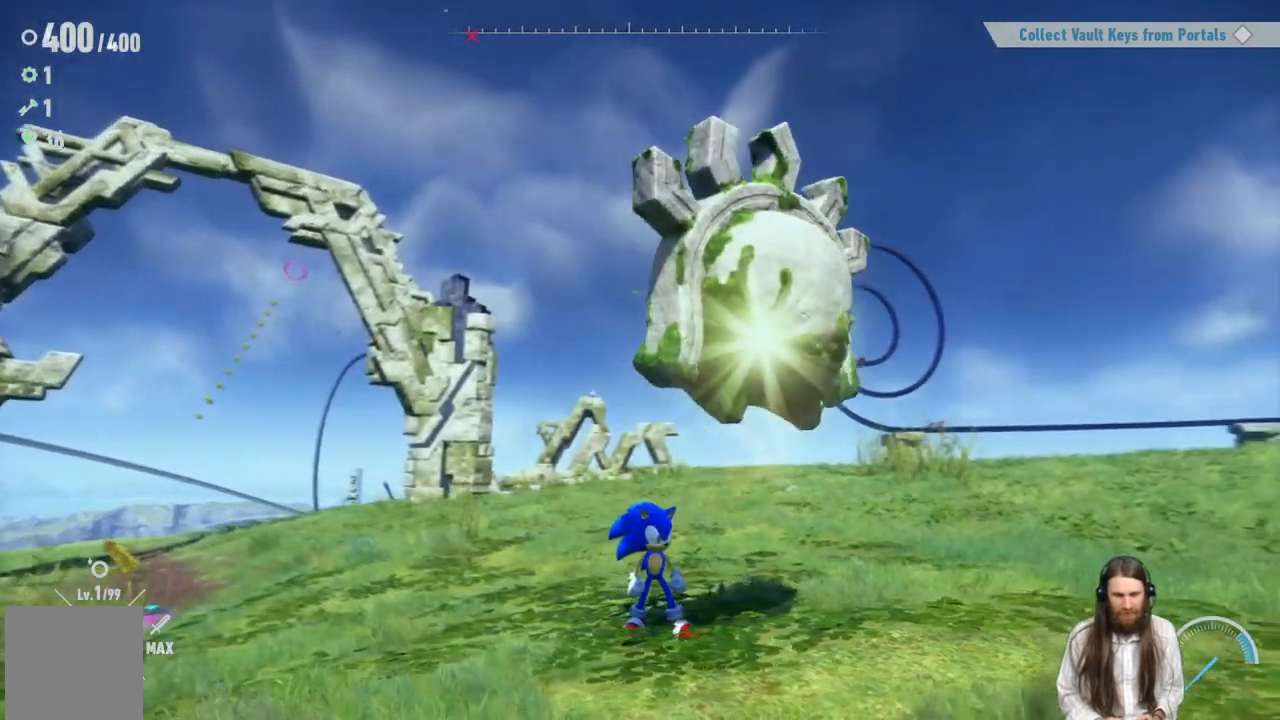
{"buttons": [], "left_stick": "center", "right_stick": "right", "events": []}
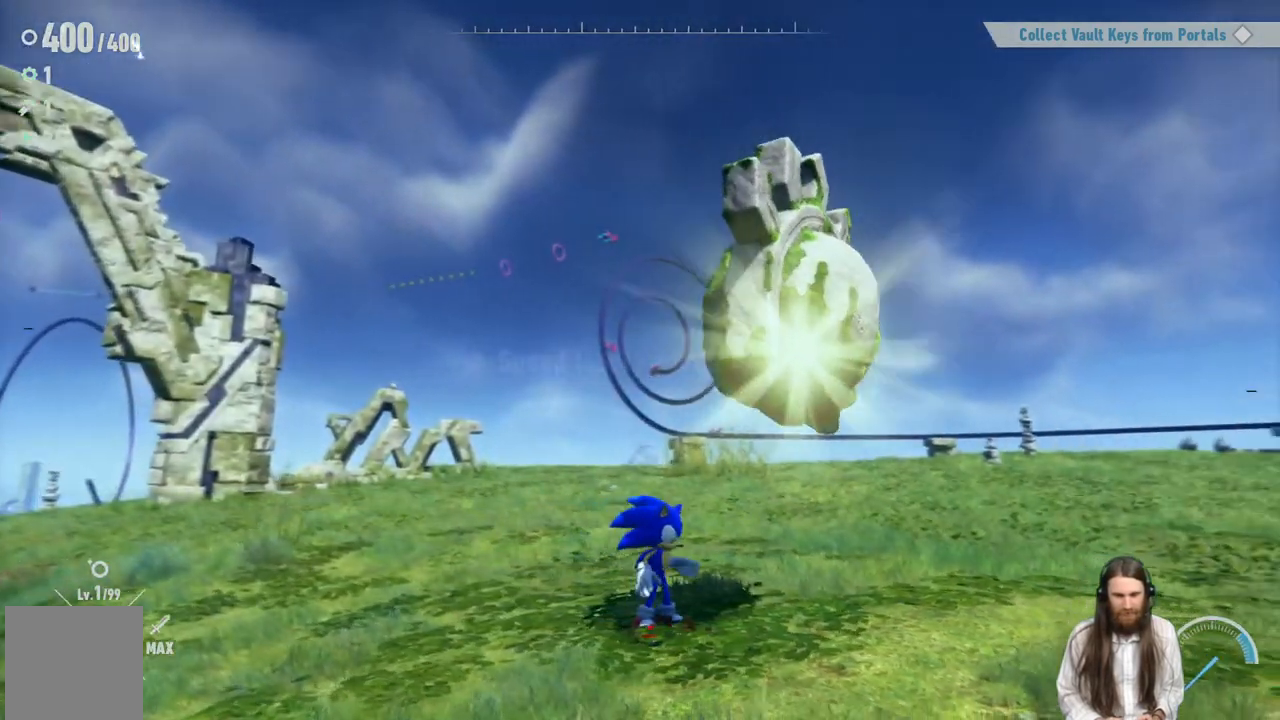
{"buttons": [], "left_stick": "center", "right_stick": "right", "events": []}
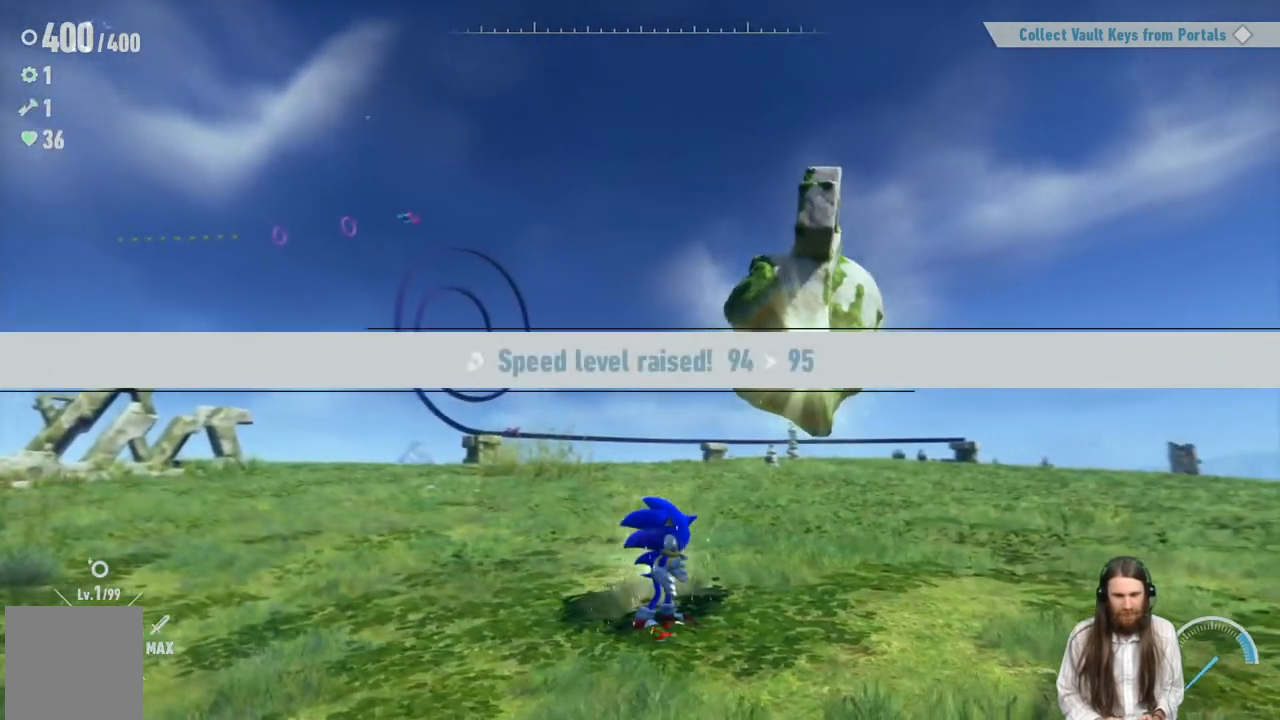
{"buttons": [], "left_stick": "center", "right_stick": "right", "events": []}
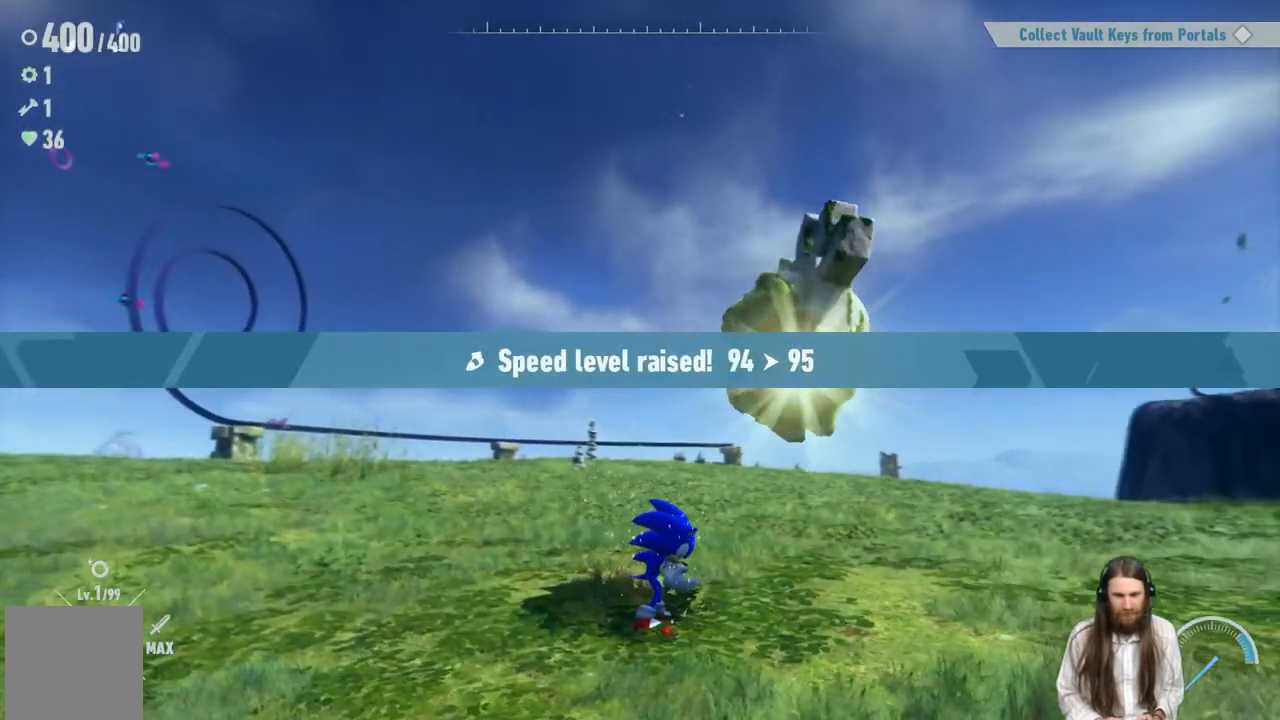
{"buttons": [], "left_stick": "center", "right_stick": "right", "events": []}
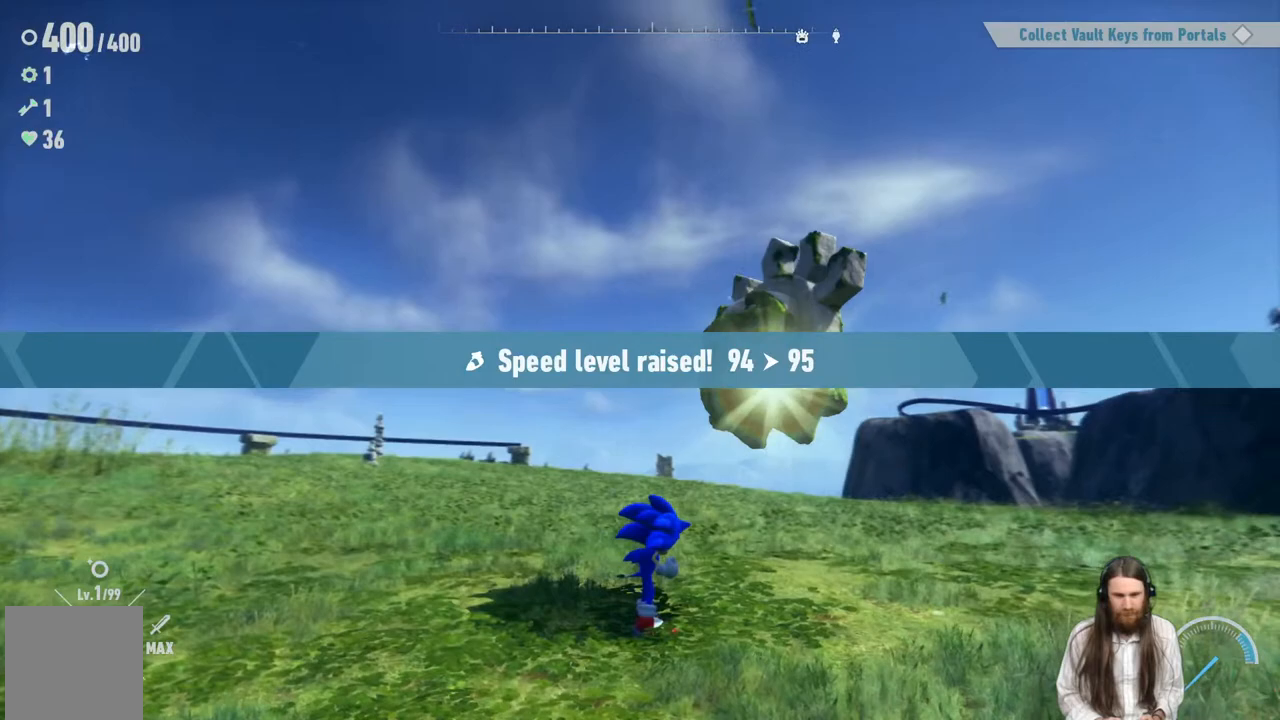
{"buttons": [], "left_stick": "center", "right_stick": "center", "events": [[200, "right_stick", "center"]]}
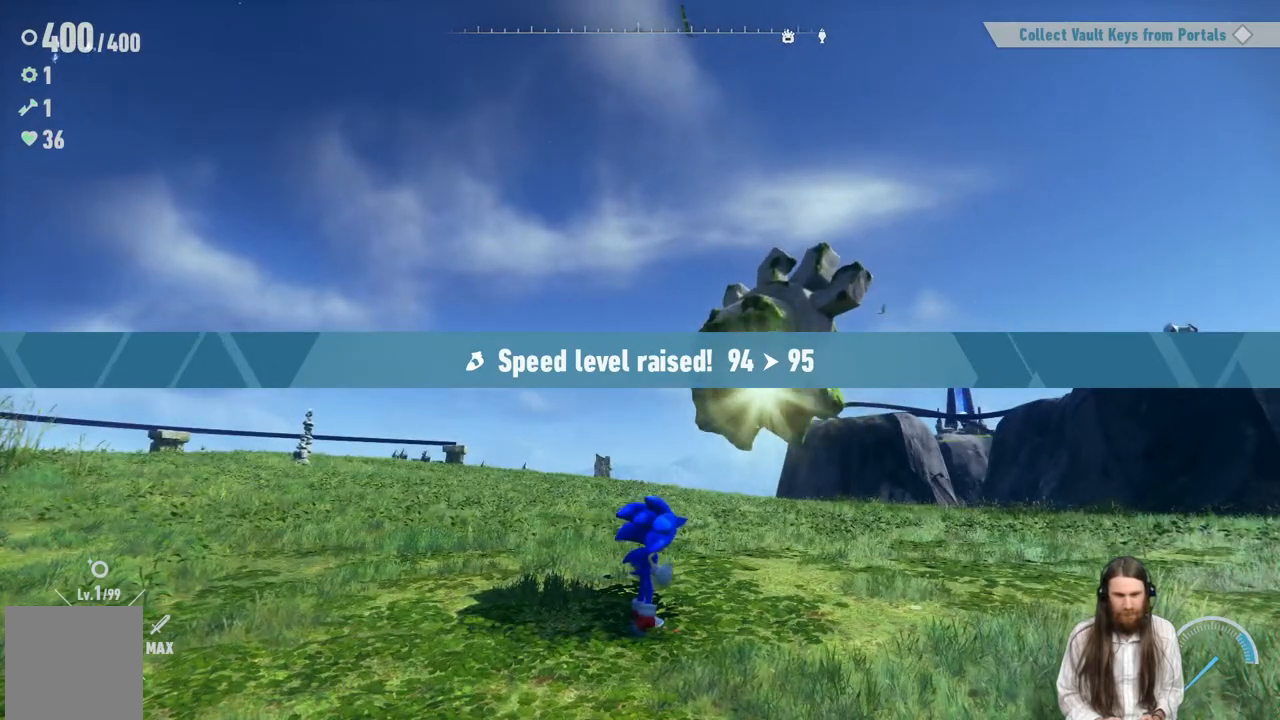
{"buttons": [], "left_stick": "center", "right_stick": "right", "events": [[467, "right_stick", "right"]]}
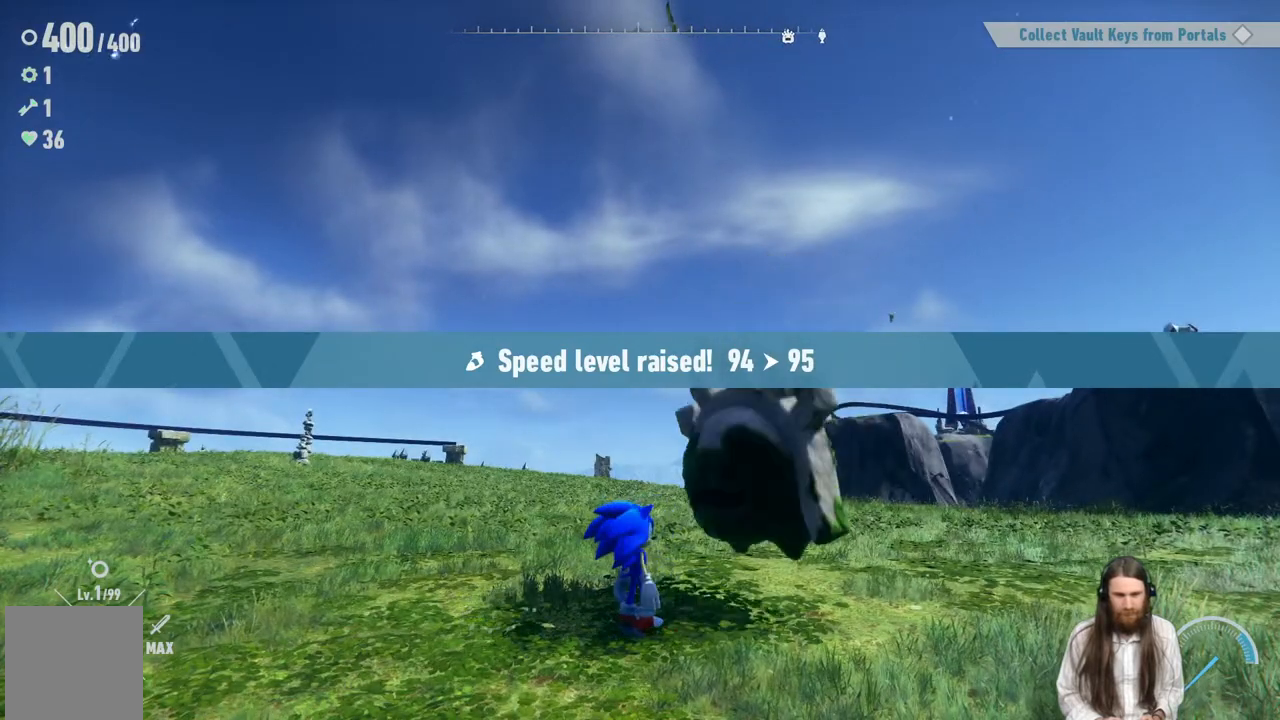
{"buttons": [], "left_stick": "center", "right_stick": "right", "events": [[100, "right_stick", "center"], [450, "right_stick", "right"]]}
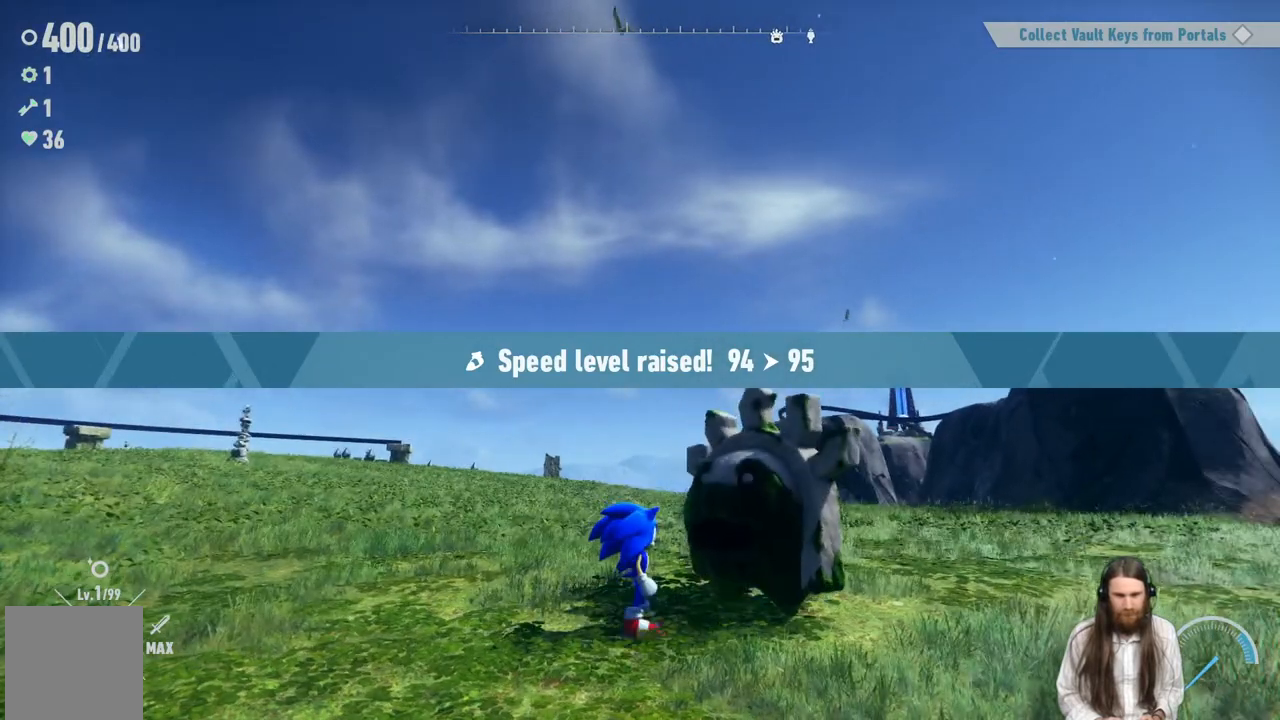
{"buttons": [], "left_stick": "center", "right_stick": "center", "events": [[400, "right_stick", "center"]]}
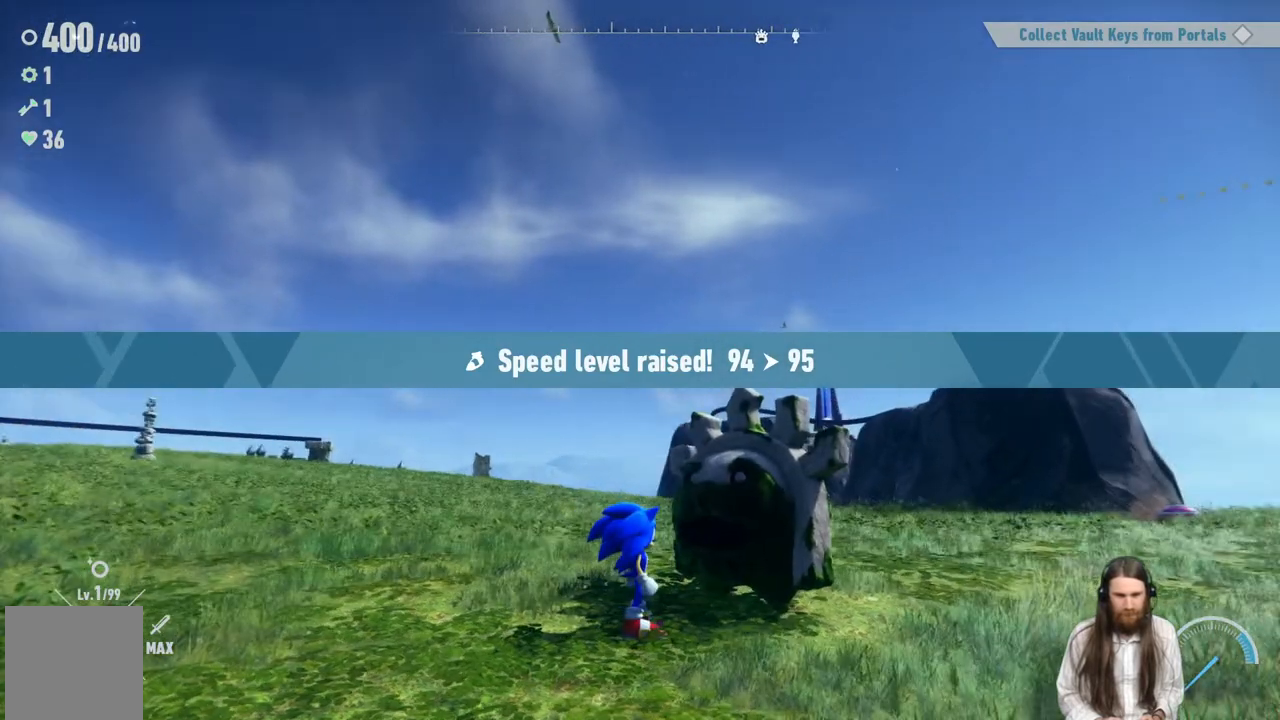
{"buttons": [], "left_stick": "center", "right_stick": "right", "events": [[433, "right_stick", "right"]]}
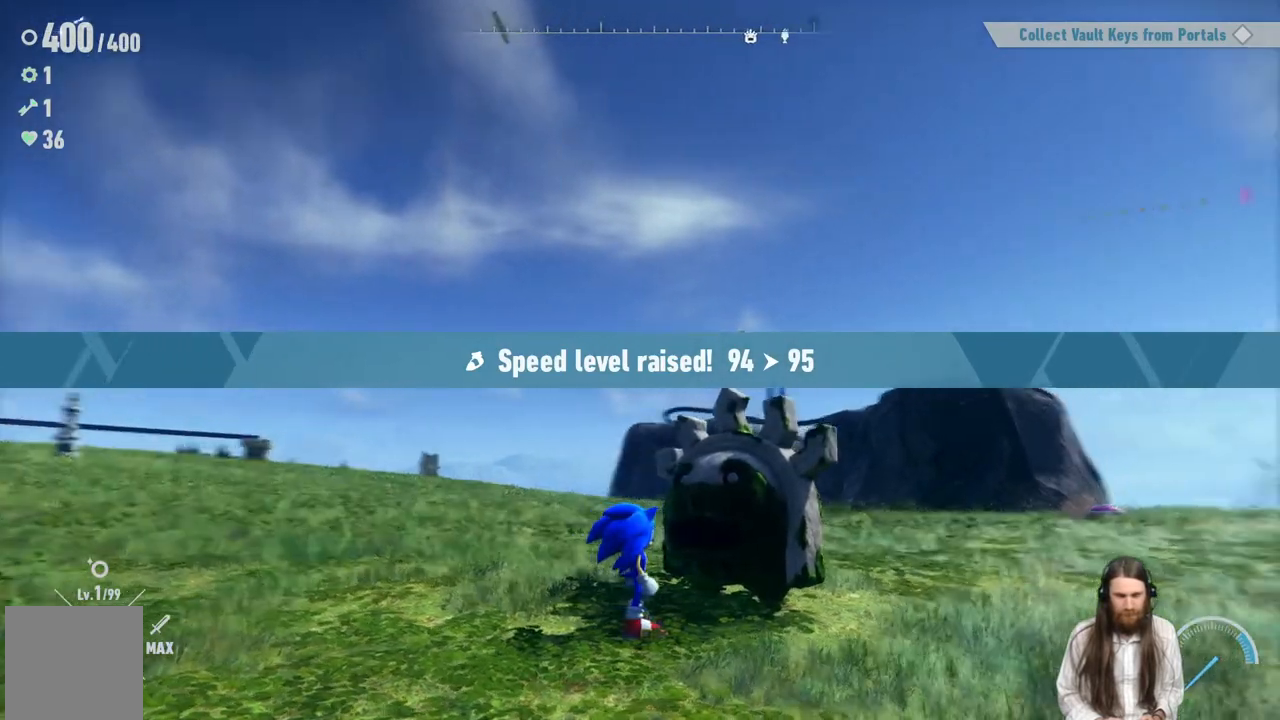
{"buttons": [], "left_stick": "center", "right_stick": "right", "events": []}
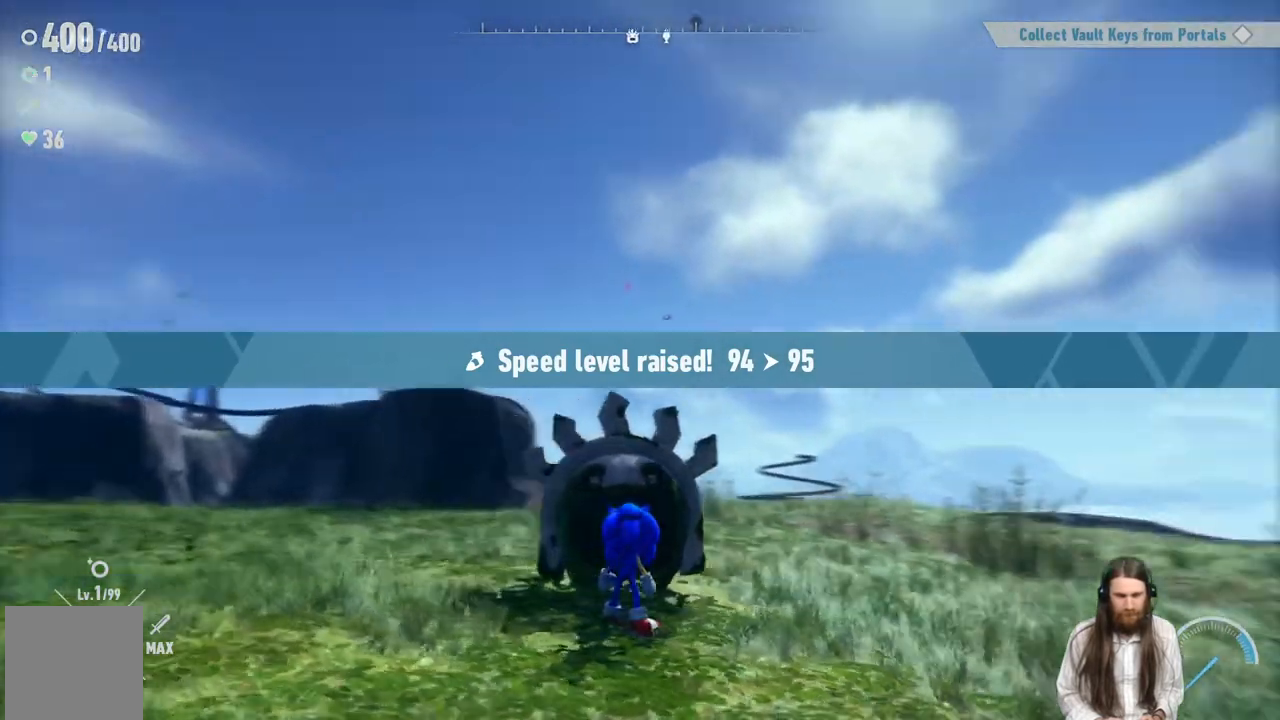
{"buttons": [], "left_stick": "center", "right_stick": "right", "events": []}
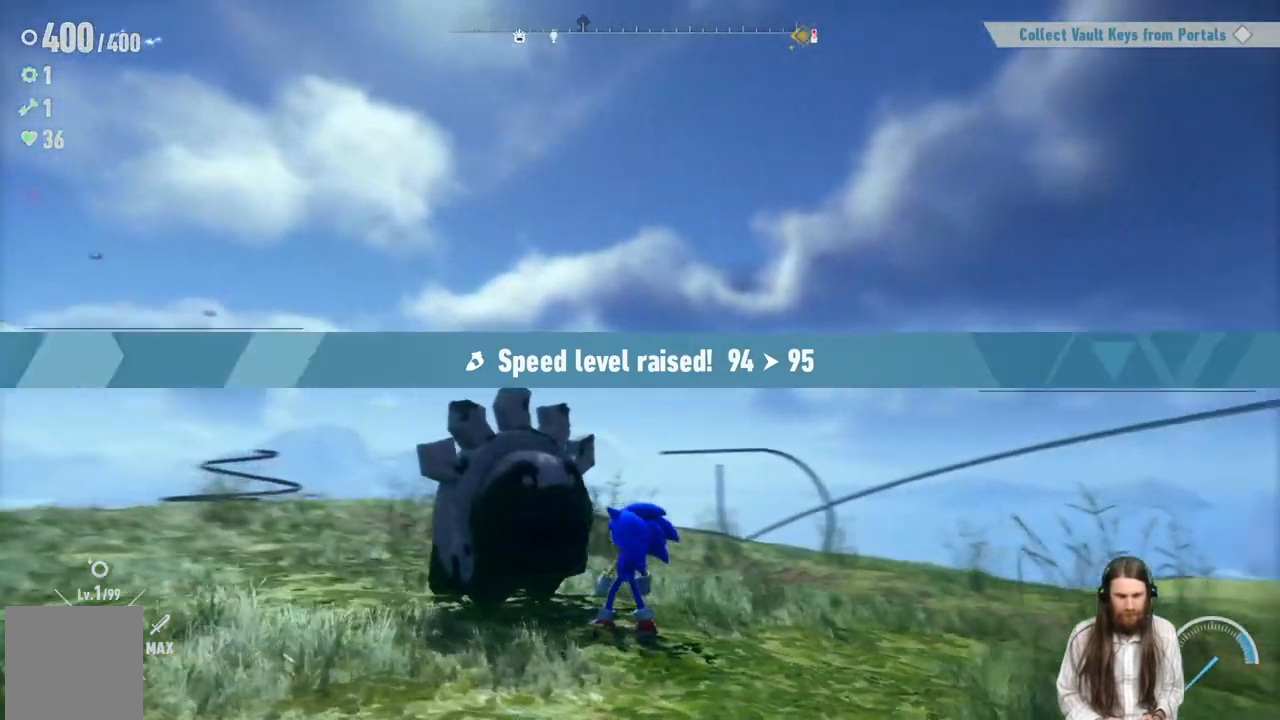
{"buttons": [], "left_stick": "center", "right_stick": "center", "events": [[167, "right_stick", "center"]]}
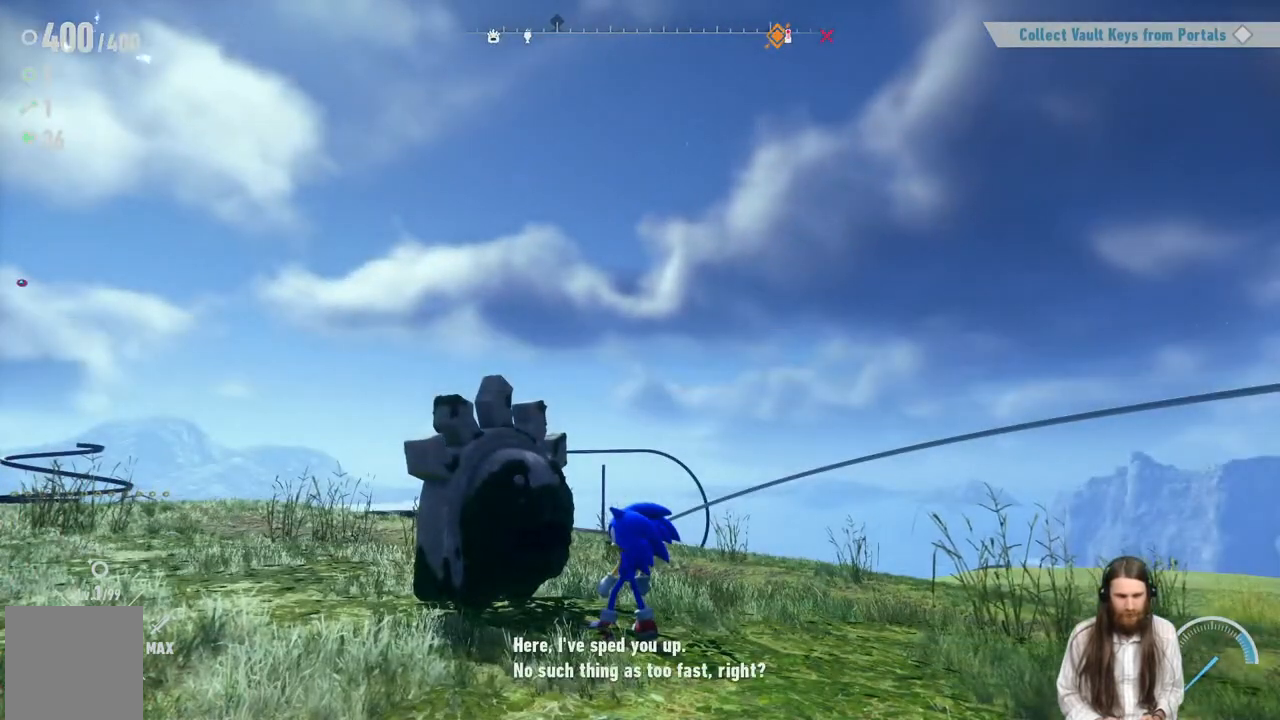
{"buttons": ["A"], "left_stick": "center", "right_stick": "center", "events": [[433, "A", "down"]]}
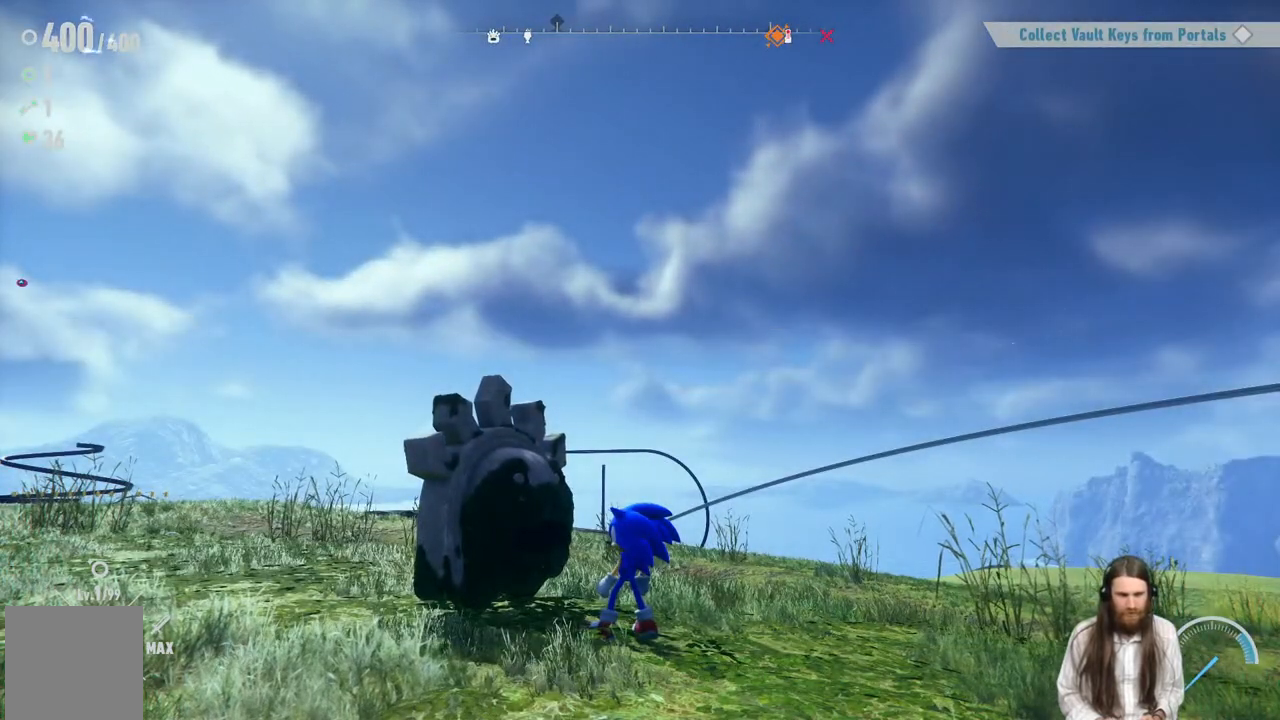
{"buttons": [], "left_stick": "center", "right_stick": "center", "events": [[233, "A", "up"]]}
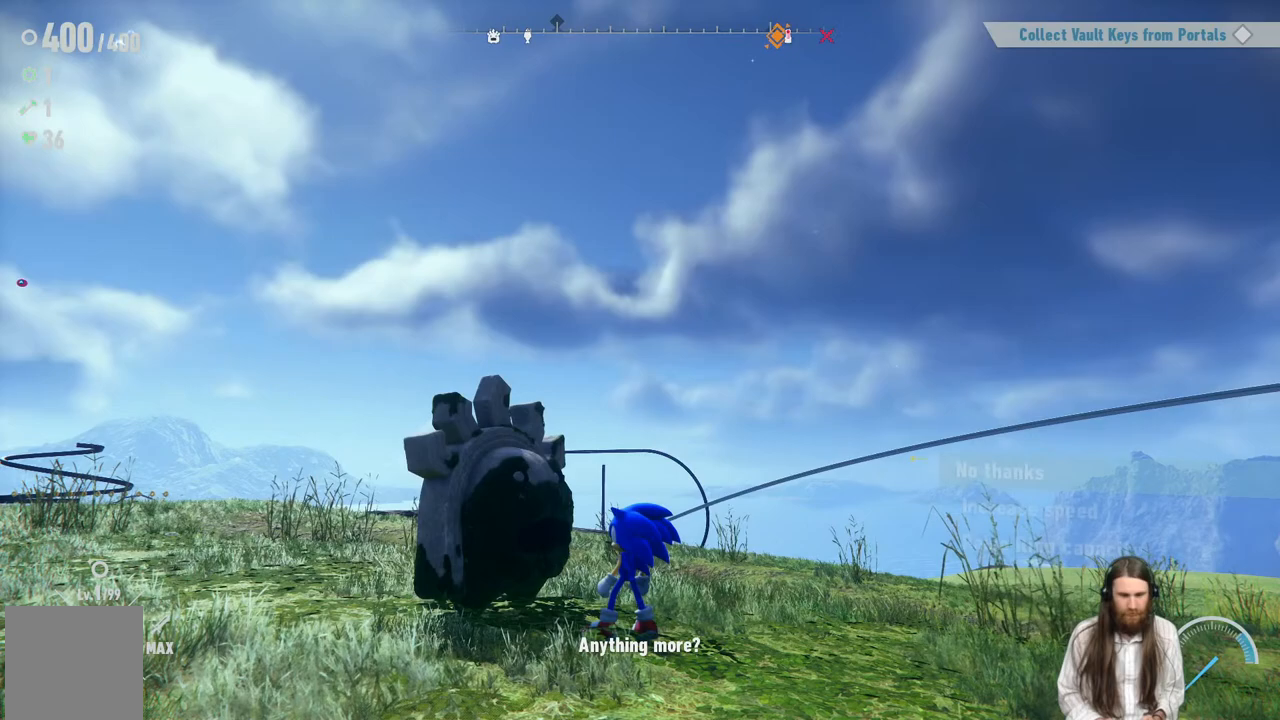
{"buttons": [], "left_stick": "center", "right_stick": "center", "events": []}
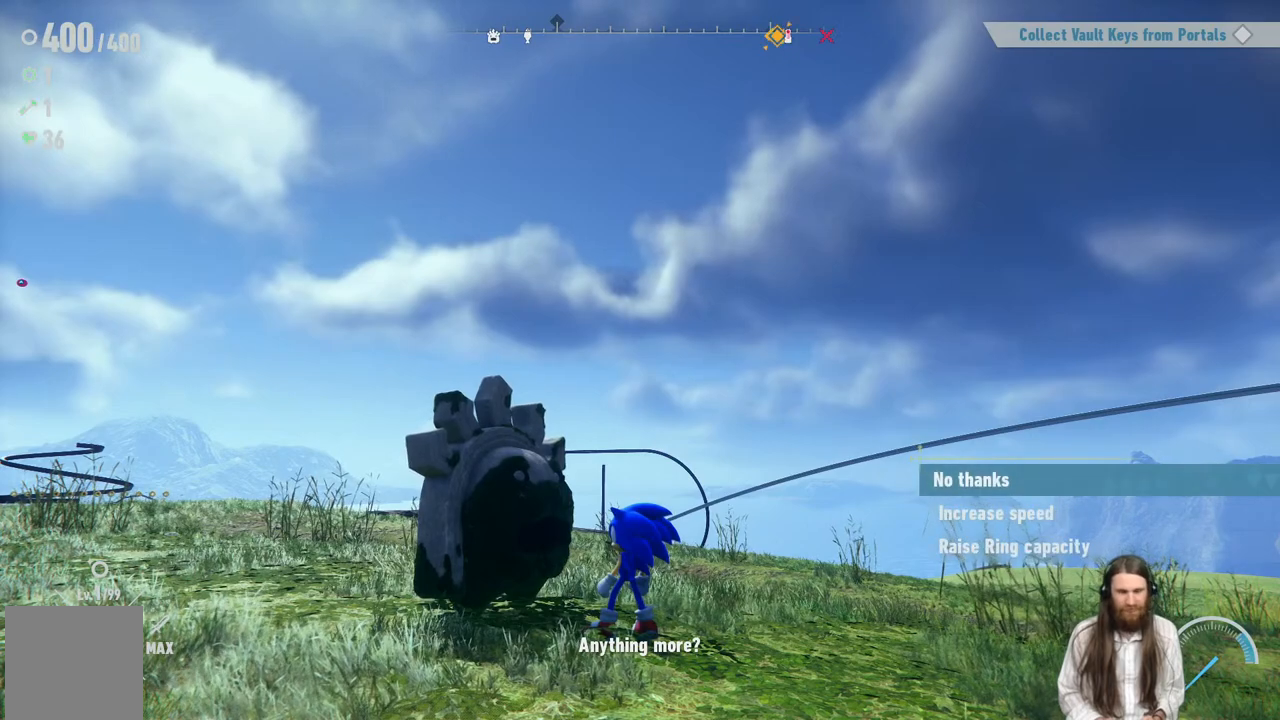
{"buttons": [], "left_stick": "center", "right_stick": "center", "events": [[250, "DPAD_DOWN", "down"], [383, "DPAD_DOWN", "up"]]}